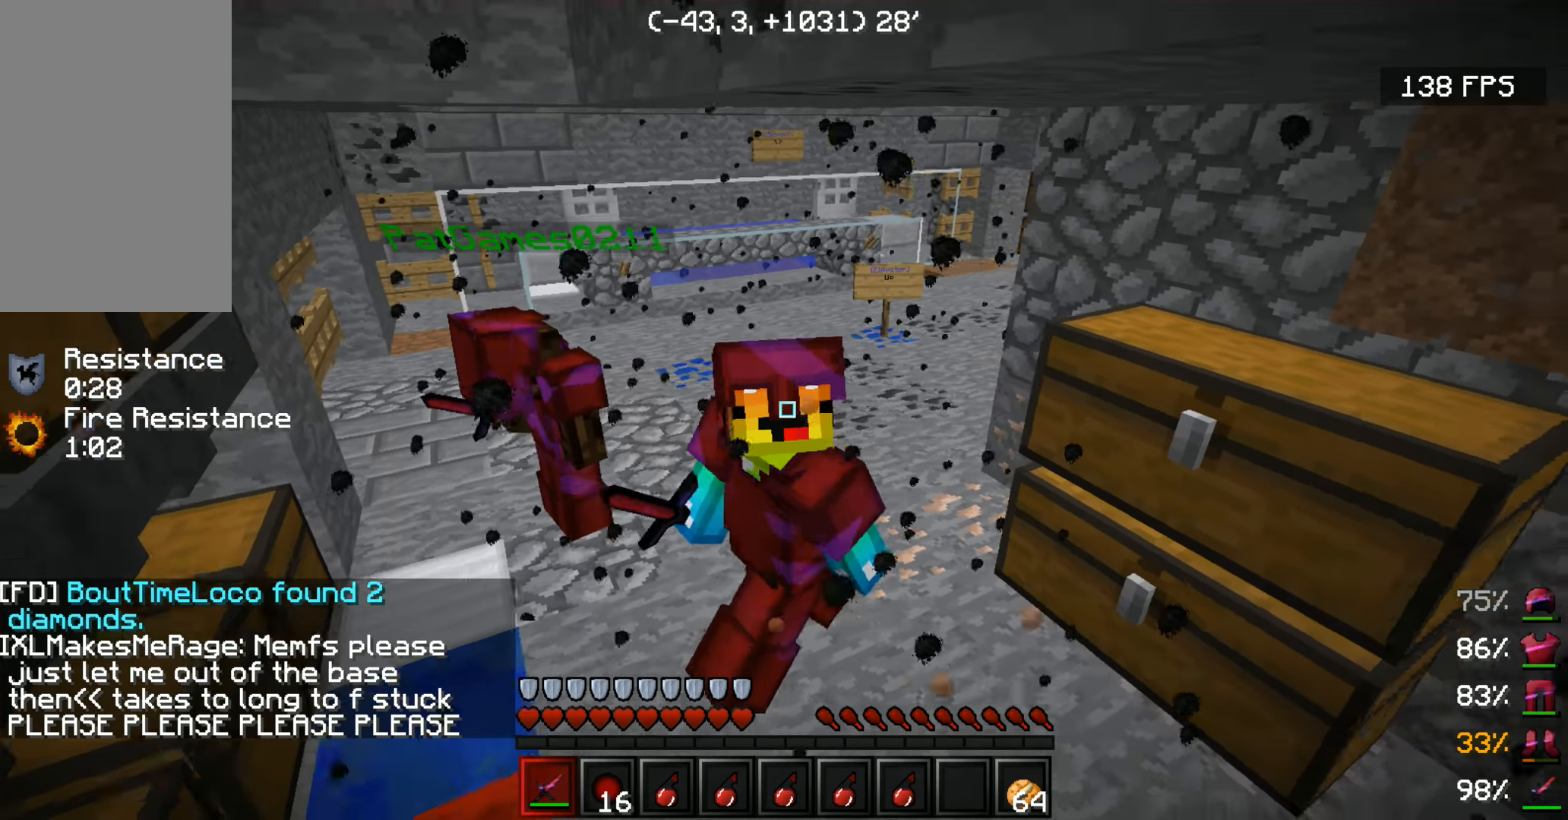
Gameplay with keyboard and mouse; each line is a JSON object with the keys and mouse buttons held at the frame after it. "events" lists presses ("down") and releases ("up") of "a", "d", "s", "space", "w", "mouse_left" and "mouse_right" between this image and that frame as [ms after this image, input, new state], when the widget could be followed in between. "mouse_left", "mouse_right" = the "left", "right" buttons of the "mouse" list. No other keys are recorded. Fast repeated clicks can show as one long hold. Mouse movement is not recorded.
{"keys": ["s"], "mouse": [], "events": [[16, "s", "up"], [133, "s", "down"]]}
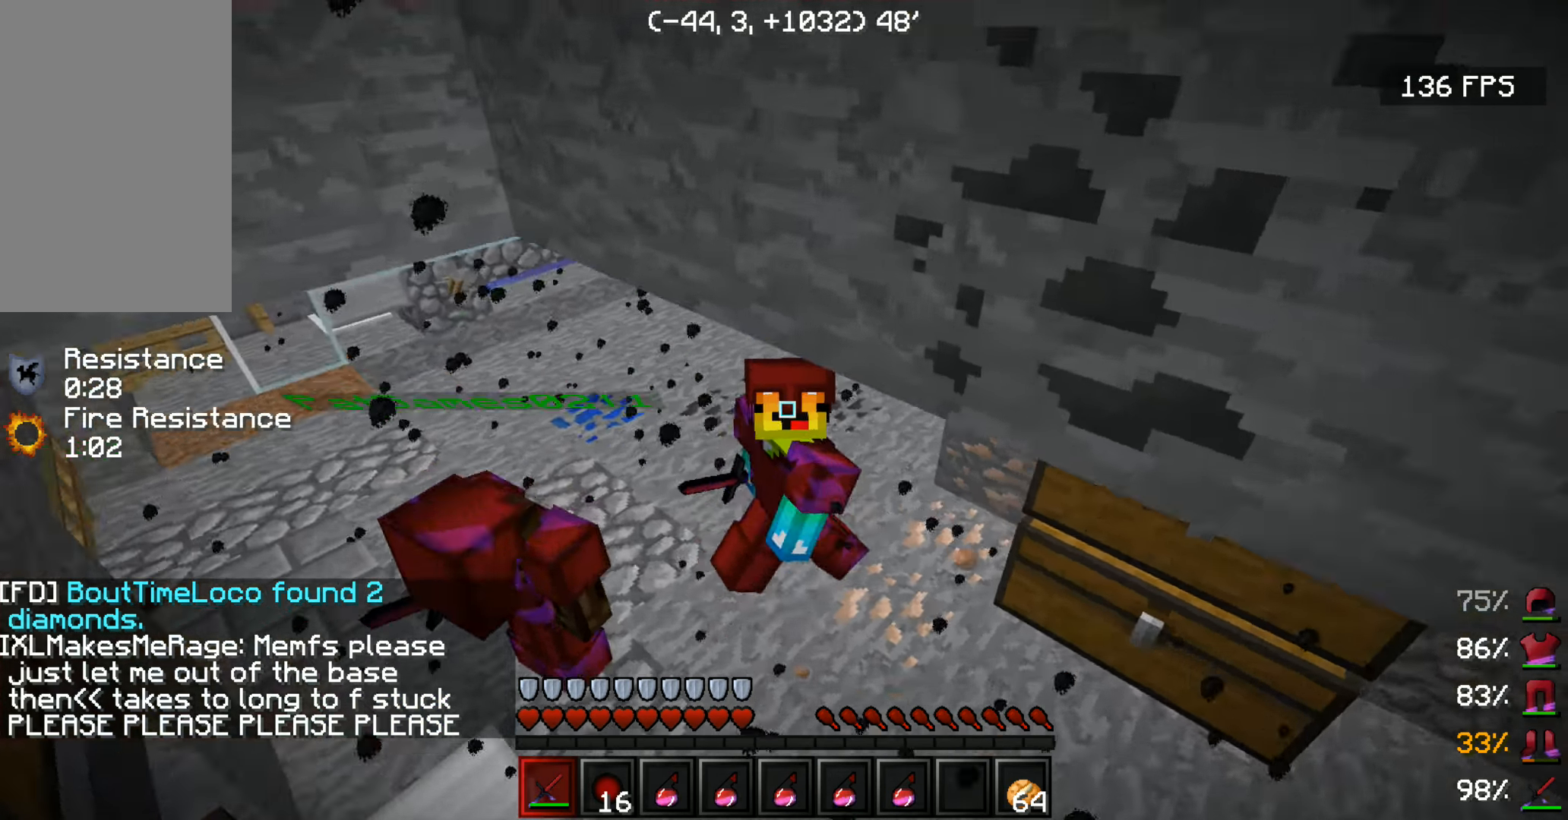
{"keys": ["s"], "mouse": [], "events": []}
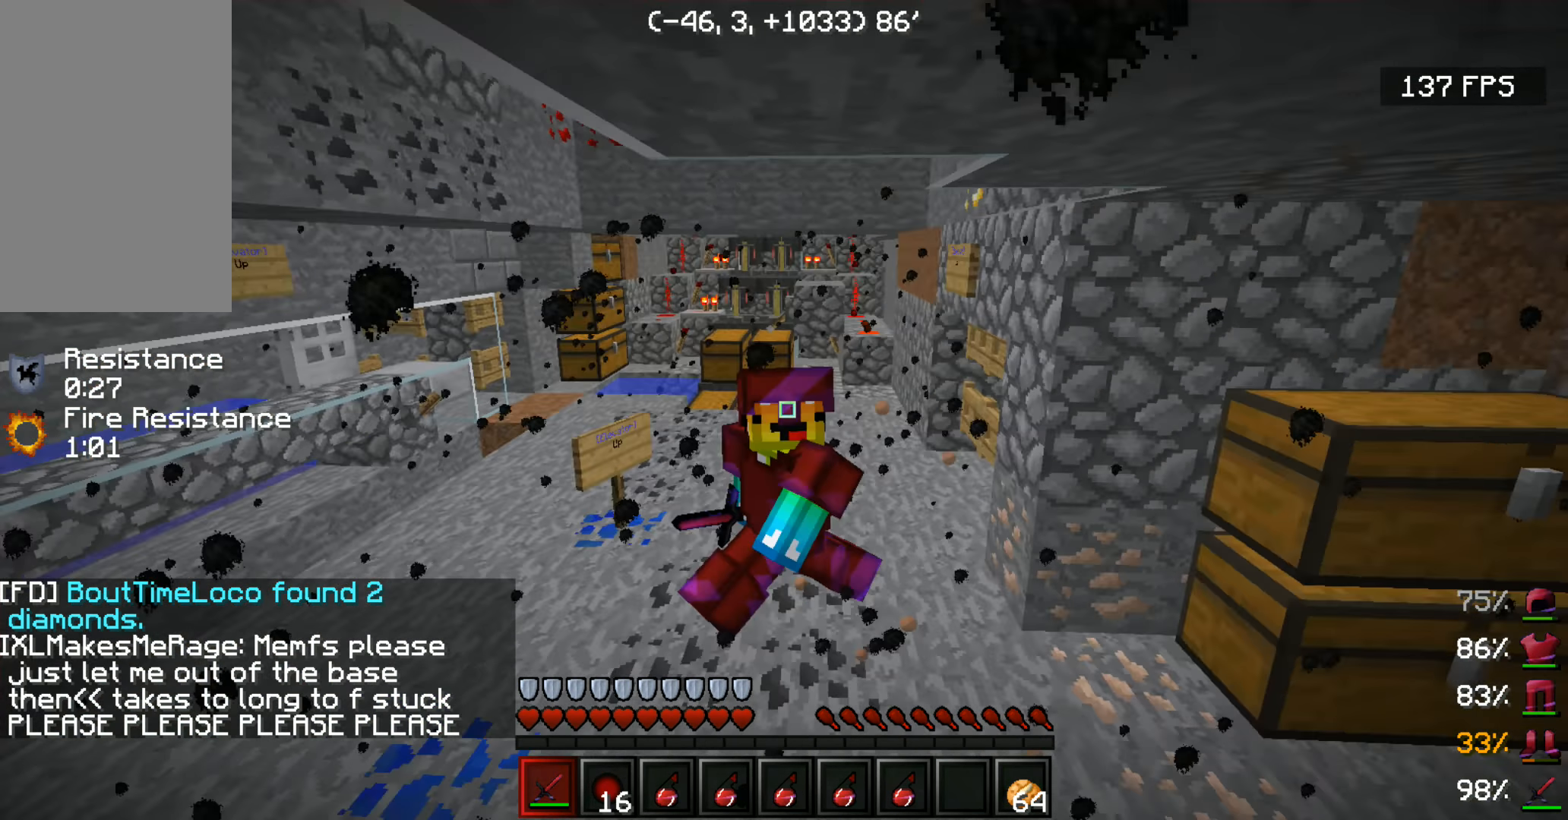
{"keys": ["s"], "mouse": [], "events": []}
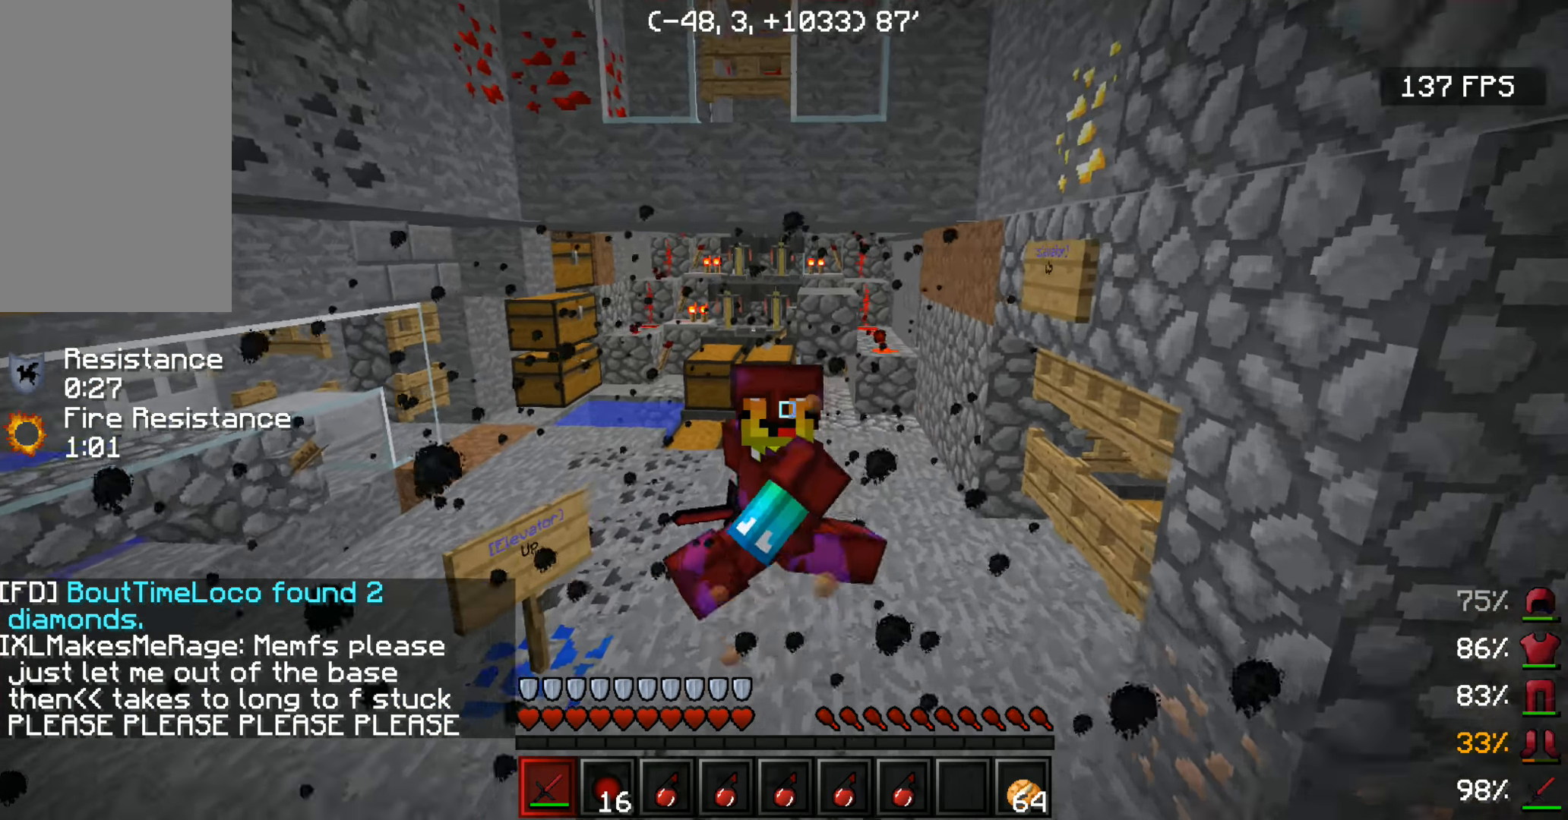
{"keys": ["w"], "mouse": [], "events": [[83, "s", "up"], [183, "w", "down"], [266, "w", "up"], [366, "w", "down"]]}
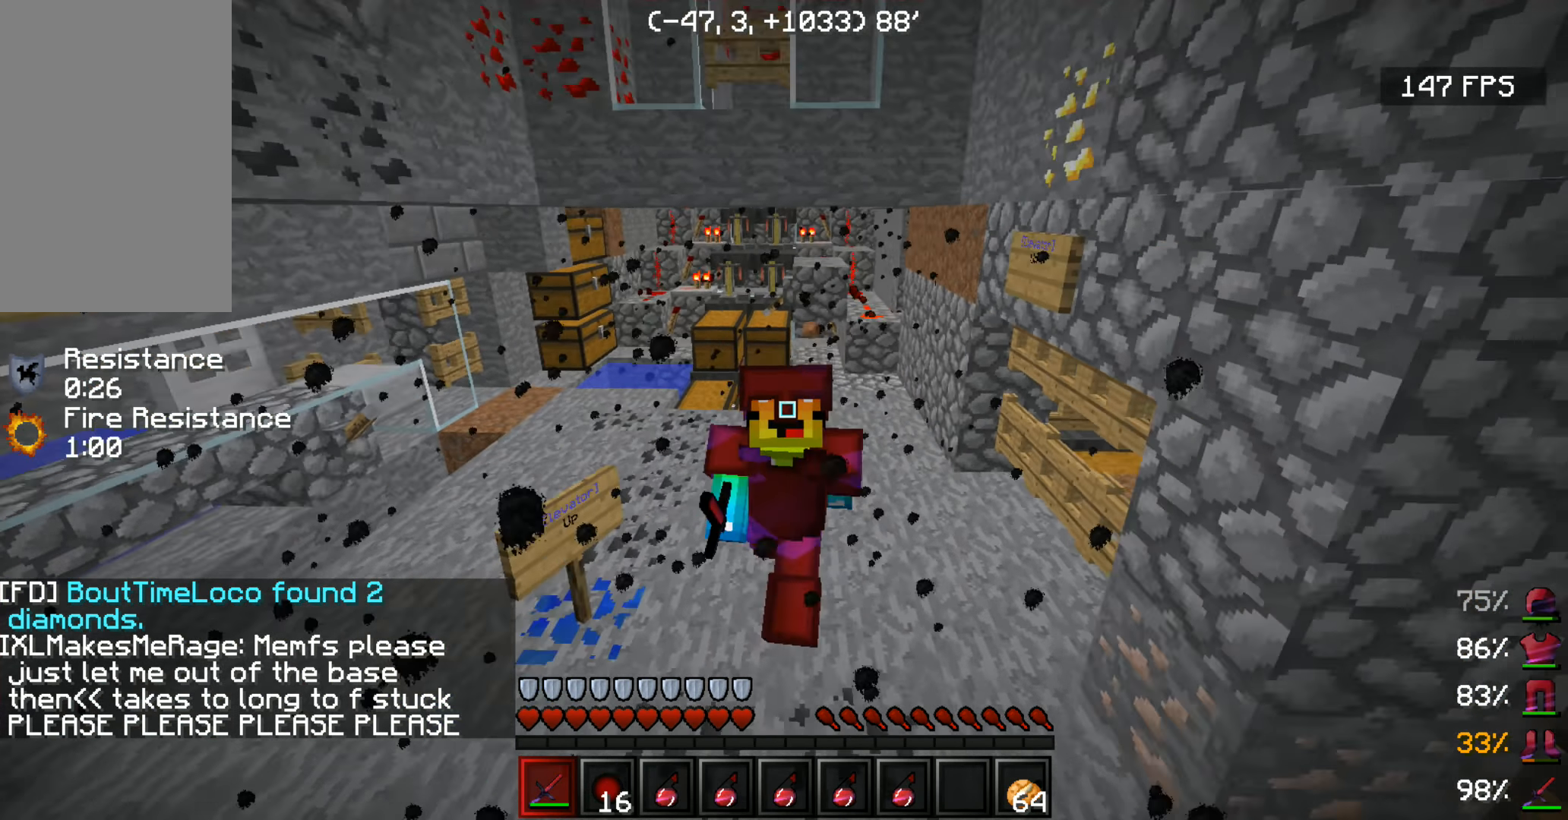
{"keys": [], "mouse": [], "events": [[133, "mouse_right", "down"], [133, "space", "down"], [233, "mouse_right", "up"], [283, "w", "up"], [333, "space", "up"], [383, "mouse_right", "down"], [466, "mouse_right", "up"]]}
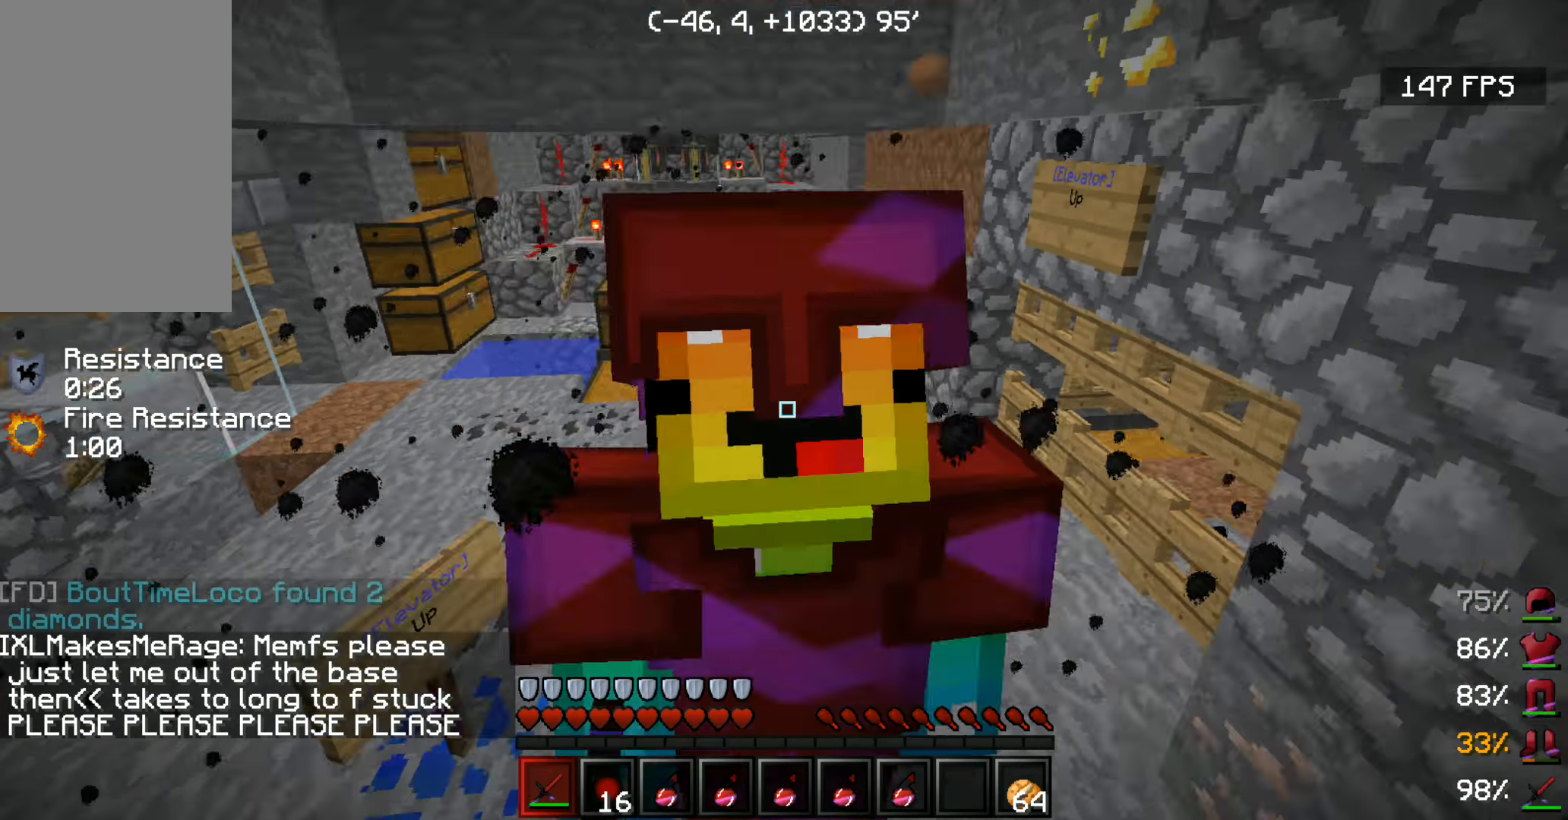
{"keys": [], "mouse": [], "events": []}
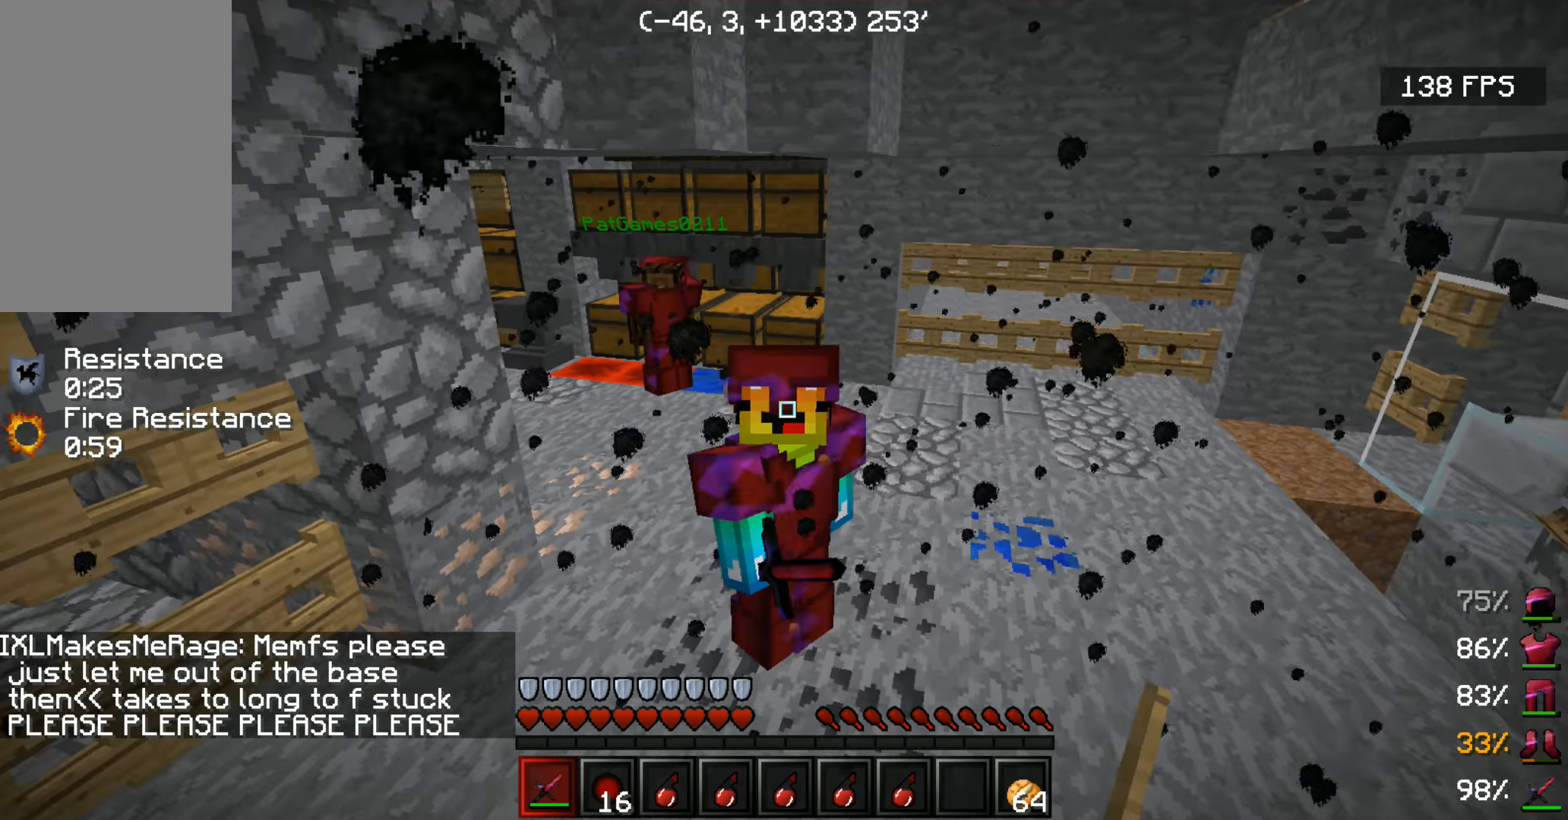
{"keys": [], "mouse": [], "events": [[383, "w", "down"], [483, "w", "up"]]}
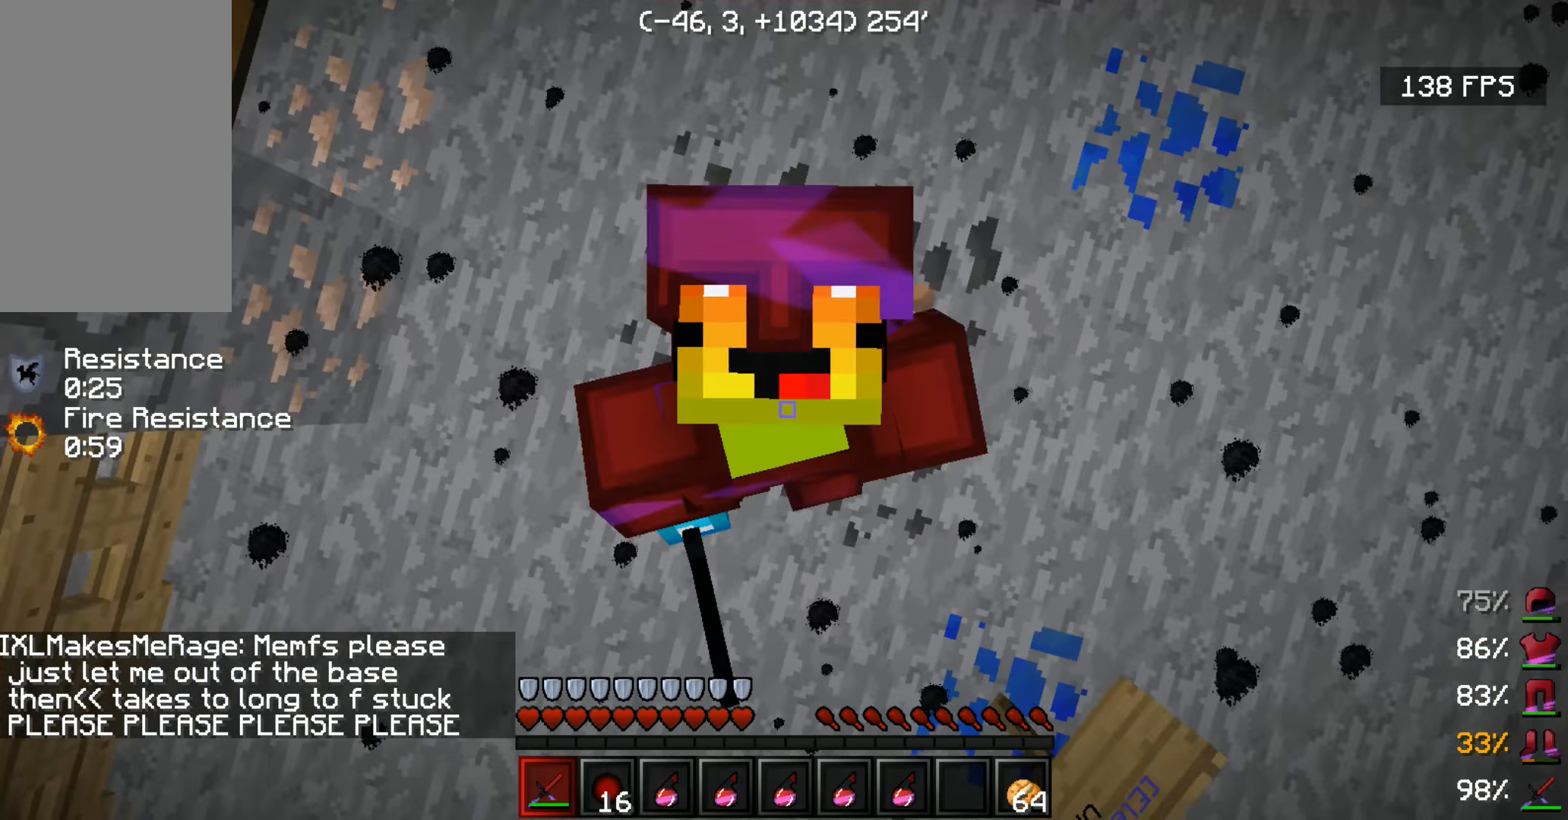
{"keys": ["space"], "mouse": [], "events": [[233, "space", "down"], [333, "space", "up"], [433, "space", "down"]]}
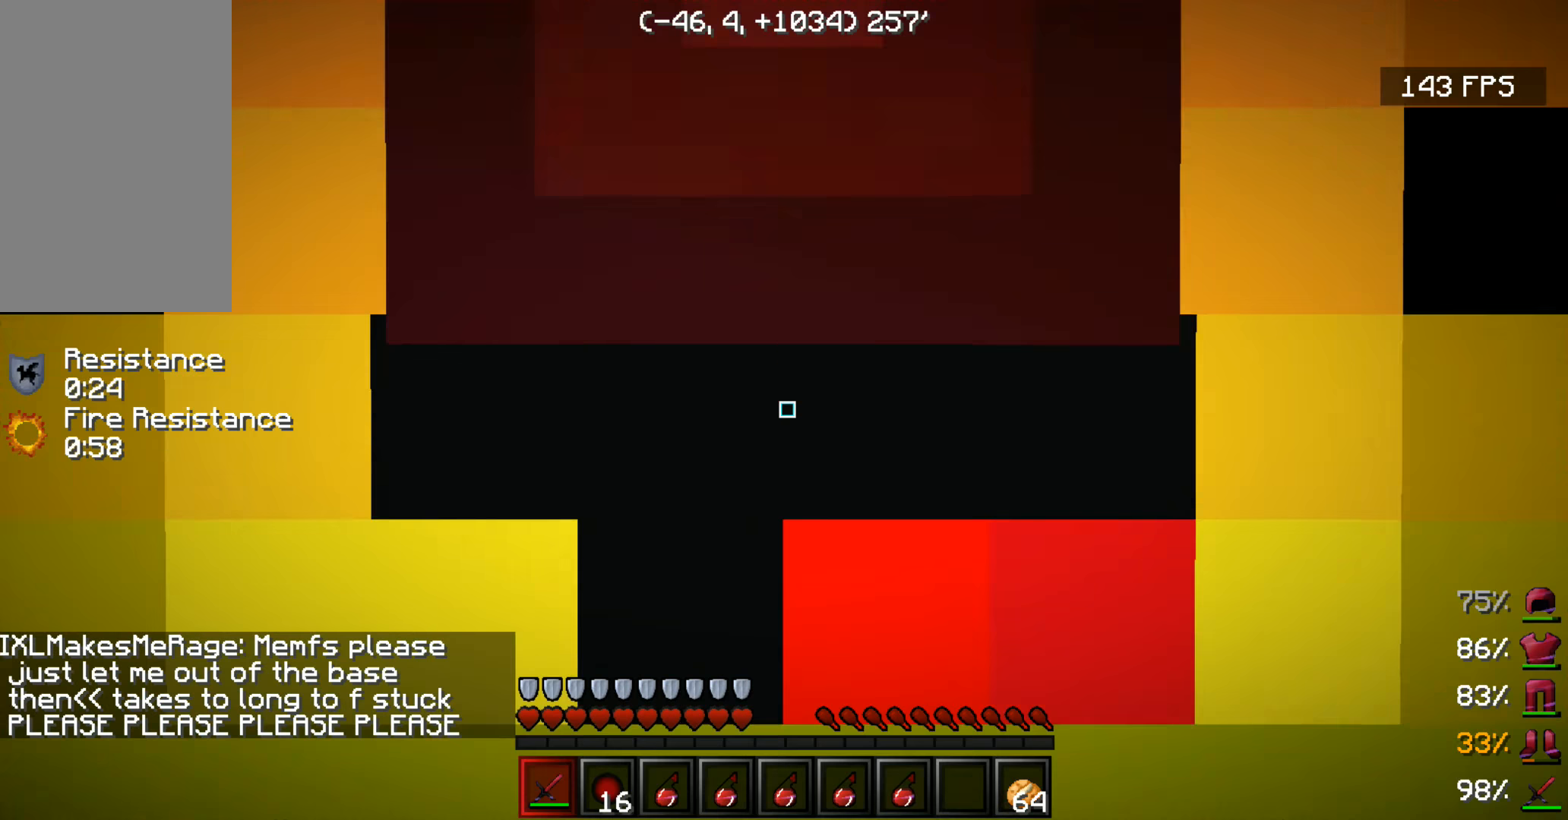
{"keys": [], "mouse": [], "events": [[233, "space", "up"]]}
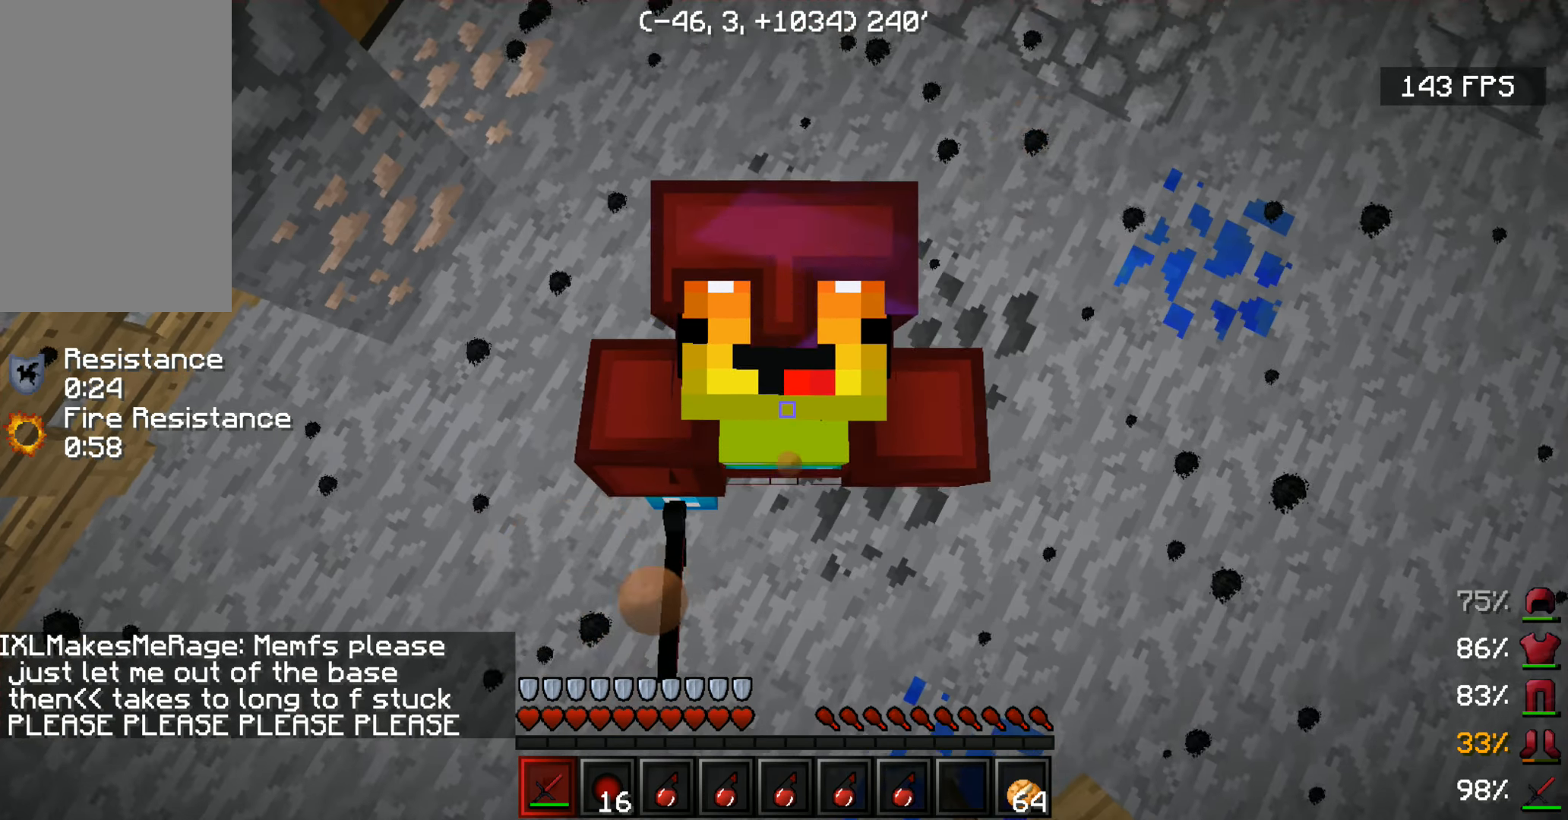
{"keys": ["s"], "mouse": [], "events": [[233, "s", "down"]]}
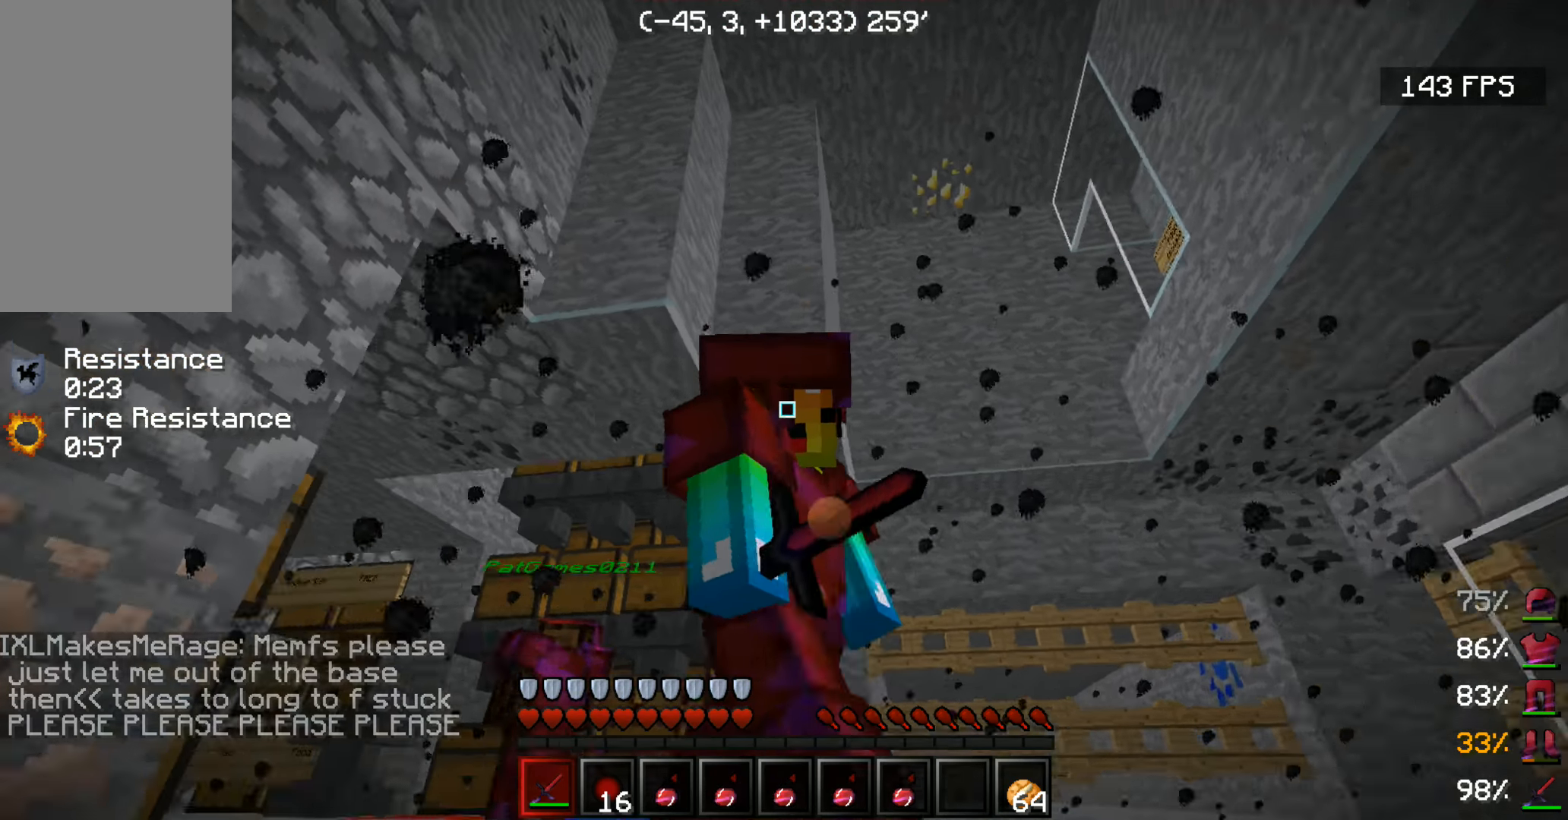
{"keys": [], "mouse": [], "events": [[467, "s", "up"]]}
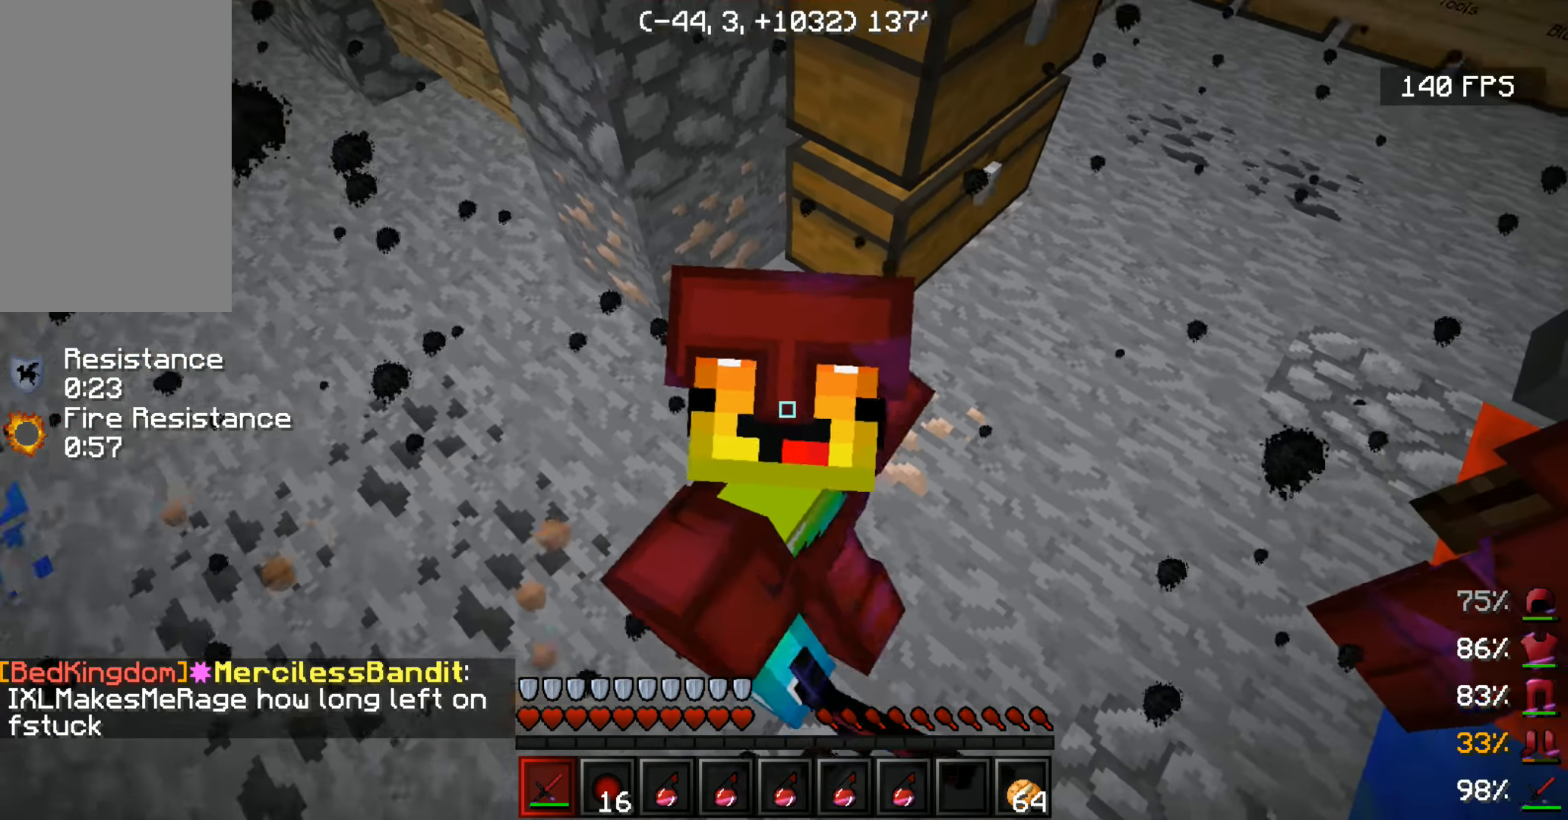
{"keys": [], "mouse": [], "events": [[217, "s", "down"], [483, "s", "up"]]}
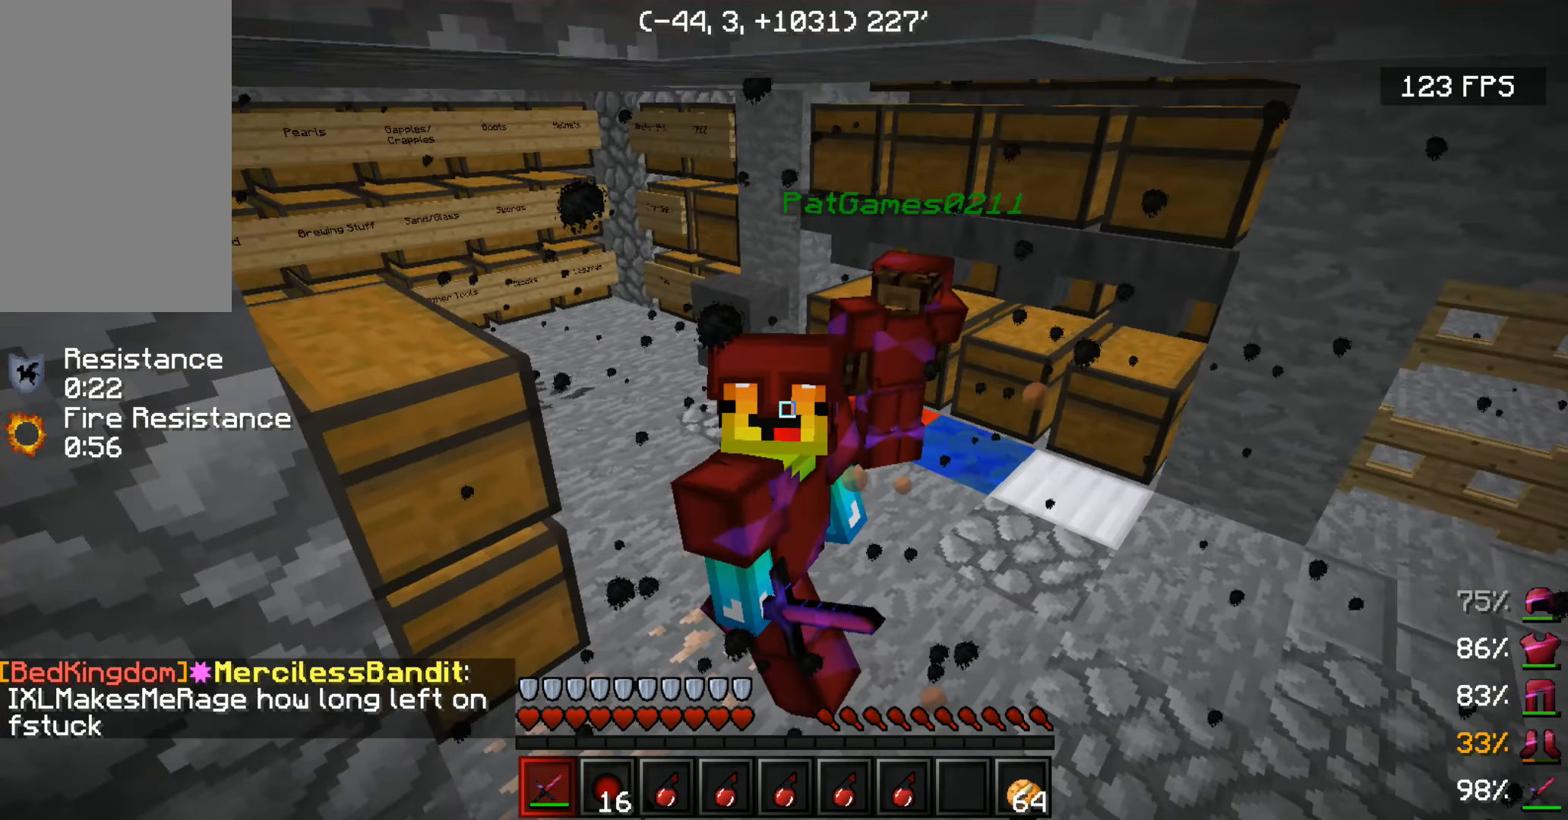
{"keys": ["s"], "mouse": [], "events": [[133, "s", "down"]]}
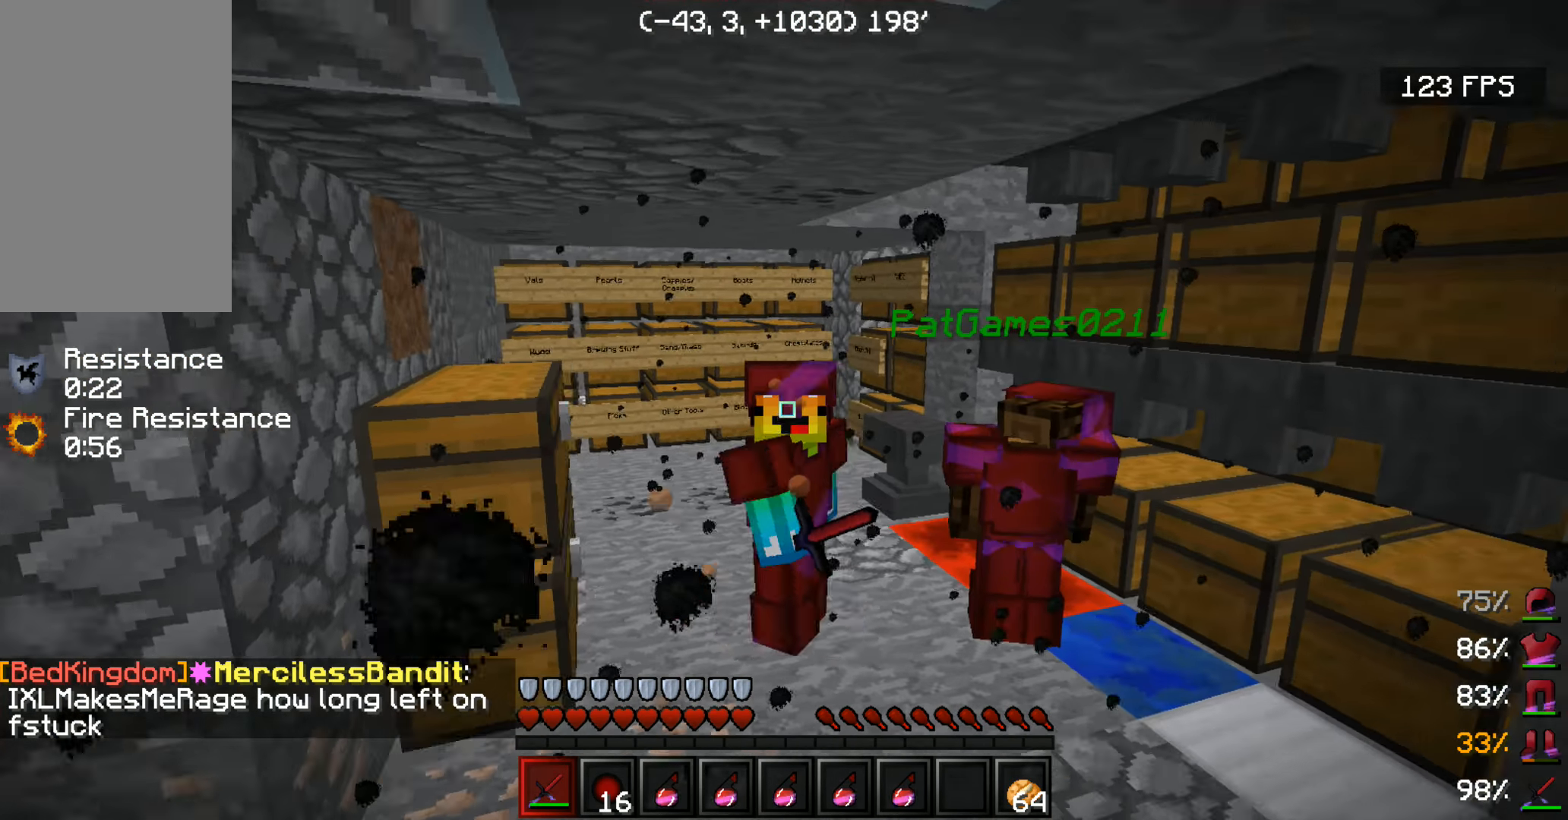
{"keys": [], "mouse": [], "events": [[383, "s", "up"]]}
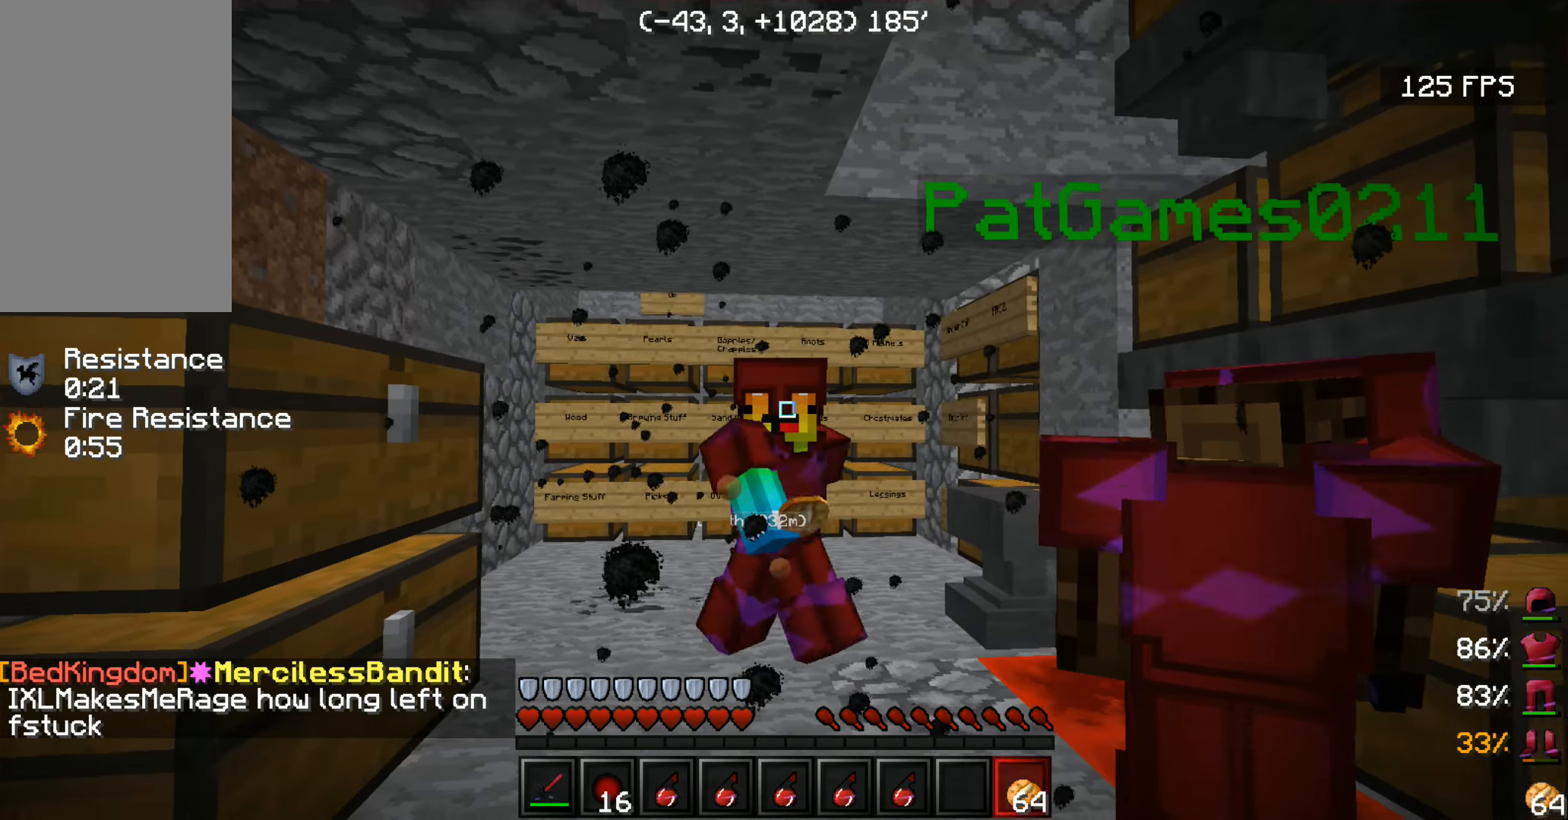
{"keys": [], "mouse": [], "events": []}
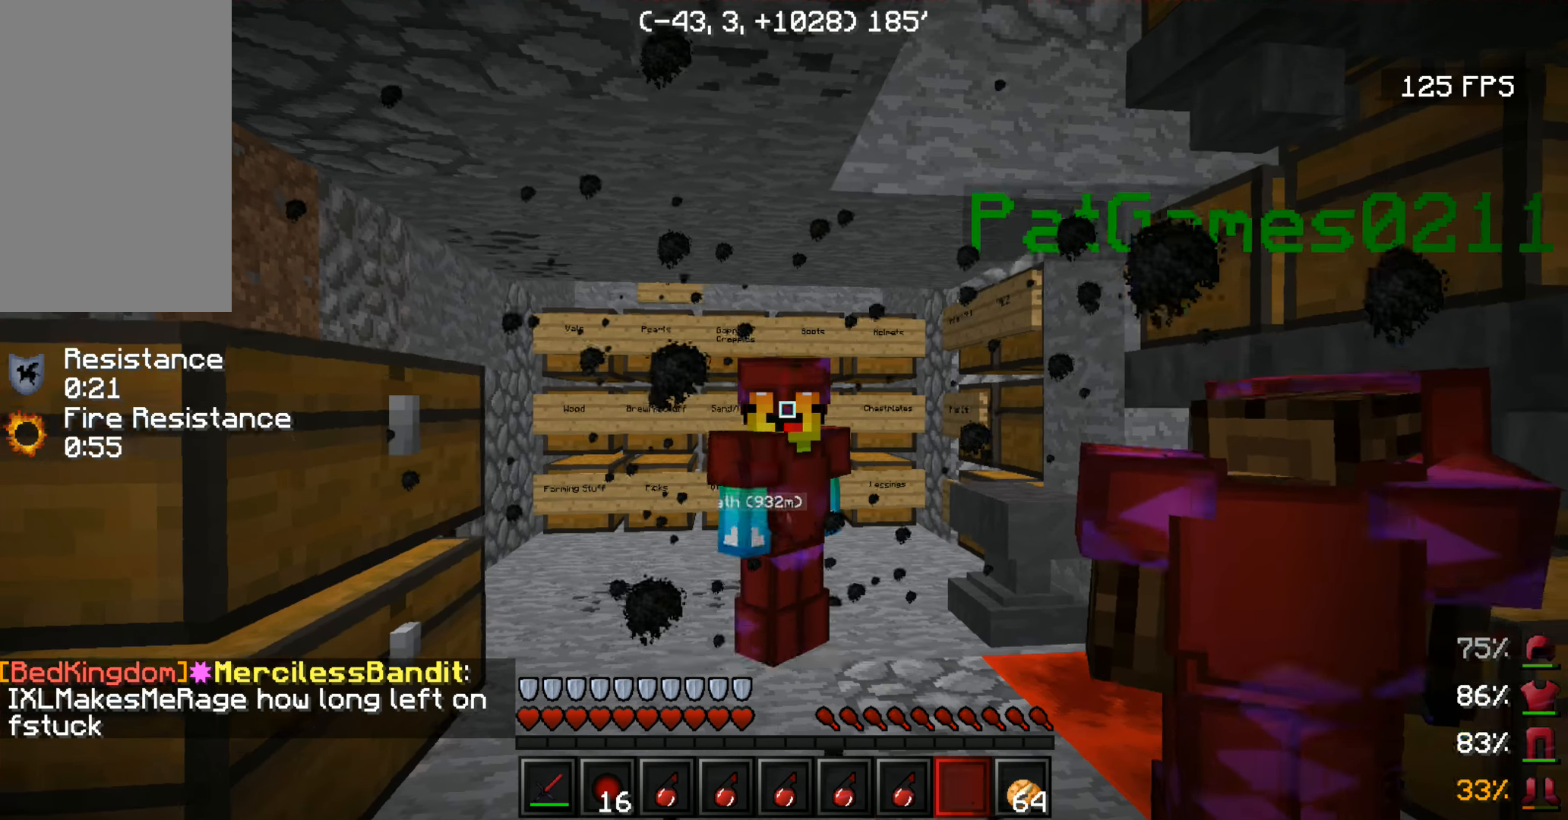
{"keys": [], "mouse": [], "events": []}
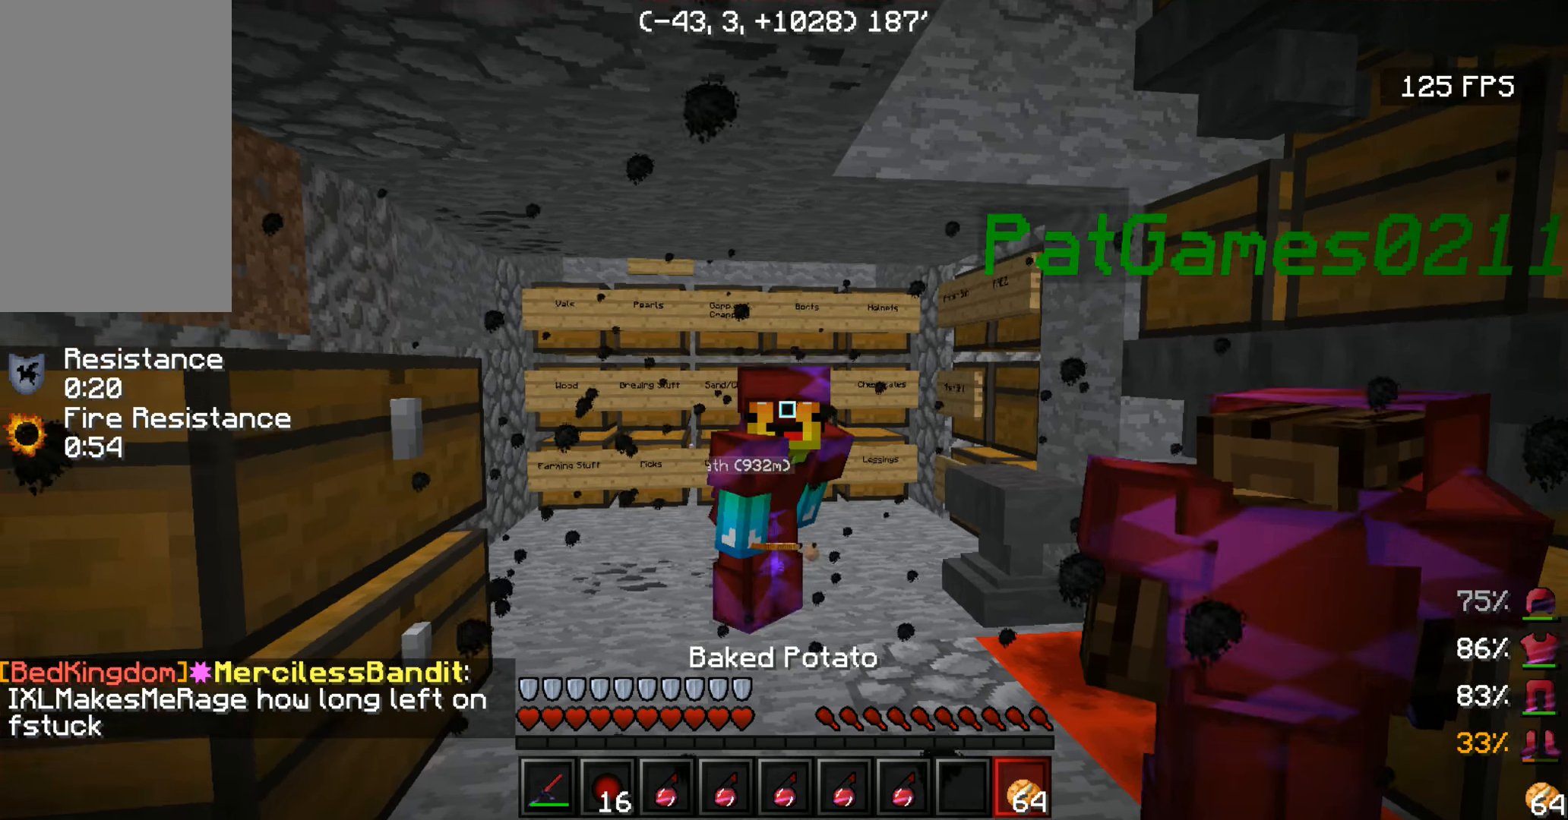
{"keys": [], "mouse": [], "events": [[83, "mouse_left", "down"], [183, "mouse_left", "up"]]}